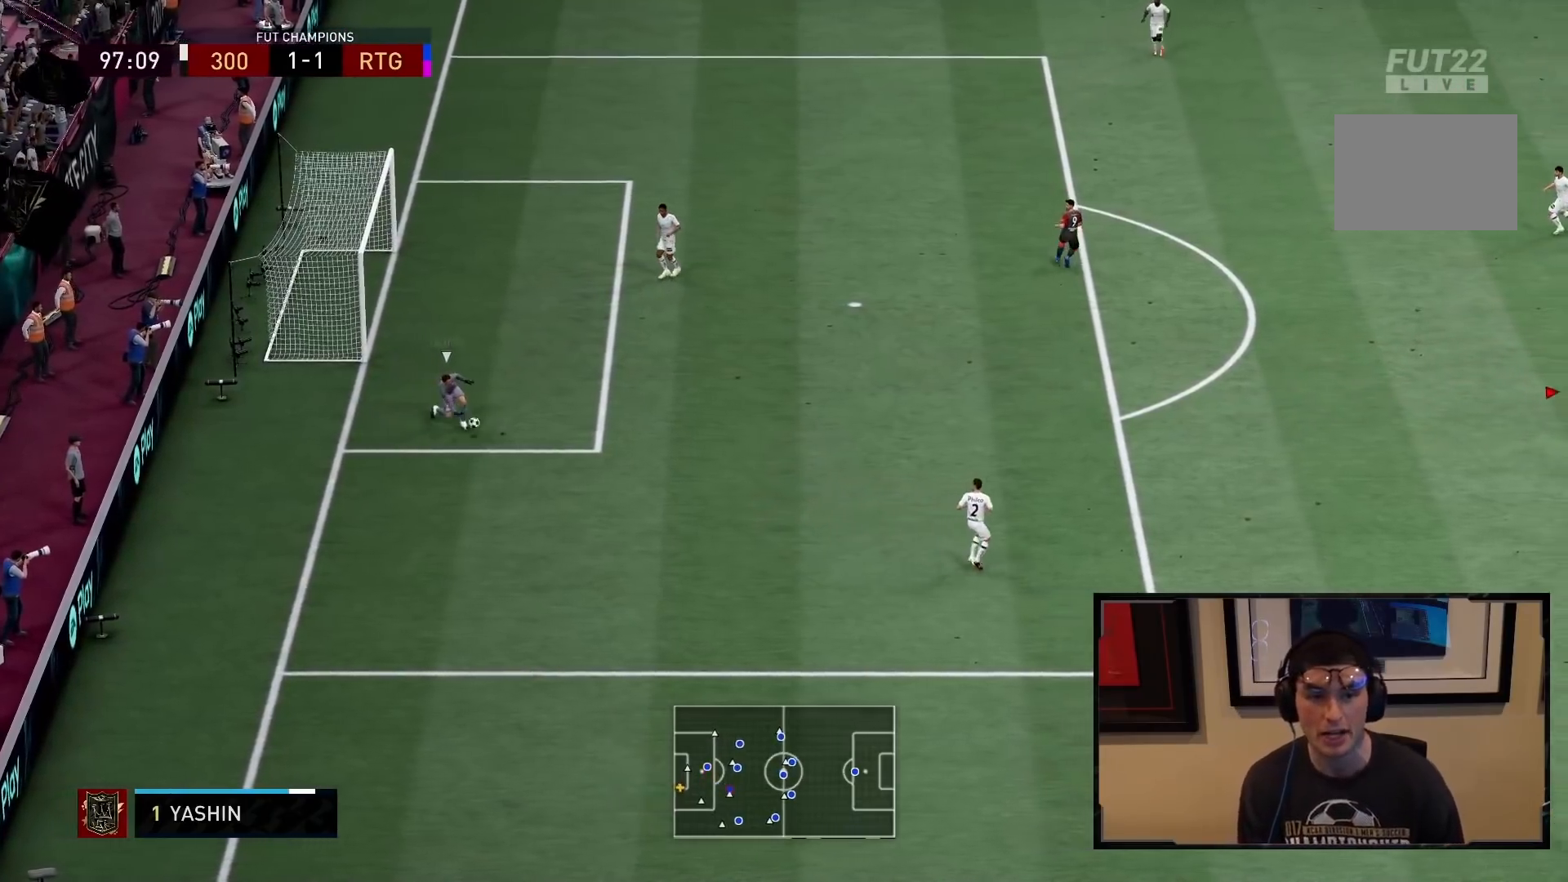
Gameplay with a controller (PlayStation layout); each line is a JSON object with the inputs held at the frame after it. "events" lists button and stick changes between this image and that frame as [ms after this image, input, new state], when the widget could be followed in between. Not read: L3 R3.
{"buttons": ["R2"], "left_stick": "down", "right_stick": "center", "events": [[17, "left_stick", "down"], [33, "R2", "down"], [50, "L1", "up"]]}
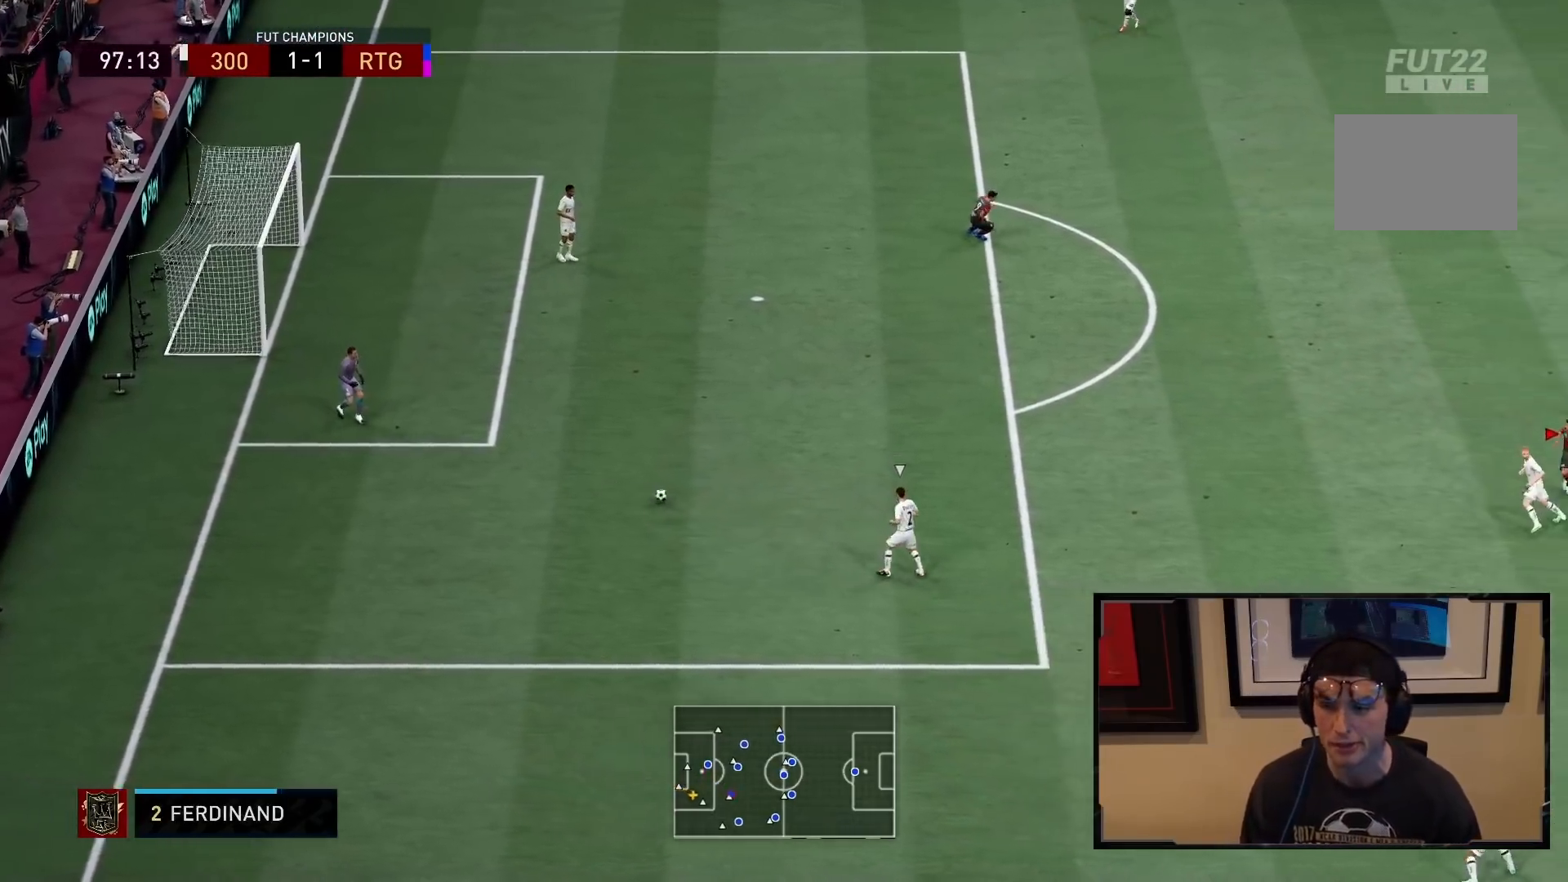
{"buttons": ["R2"], "left_stick": "down-left", "right_stick": "center", "events": [[283, "left_stick", "down-left"]]}
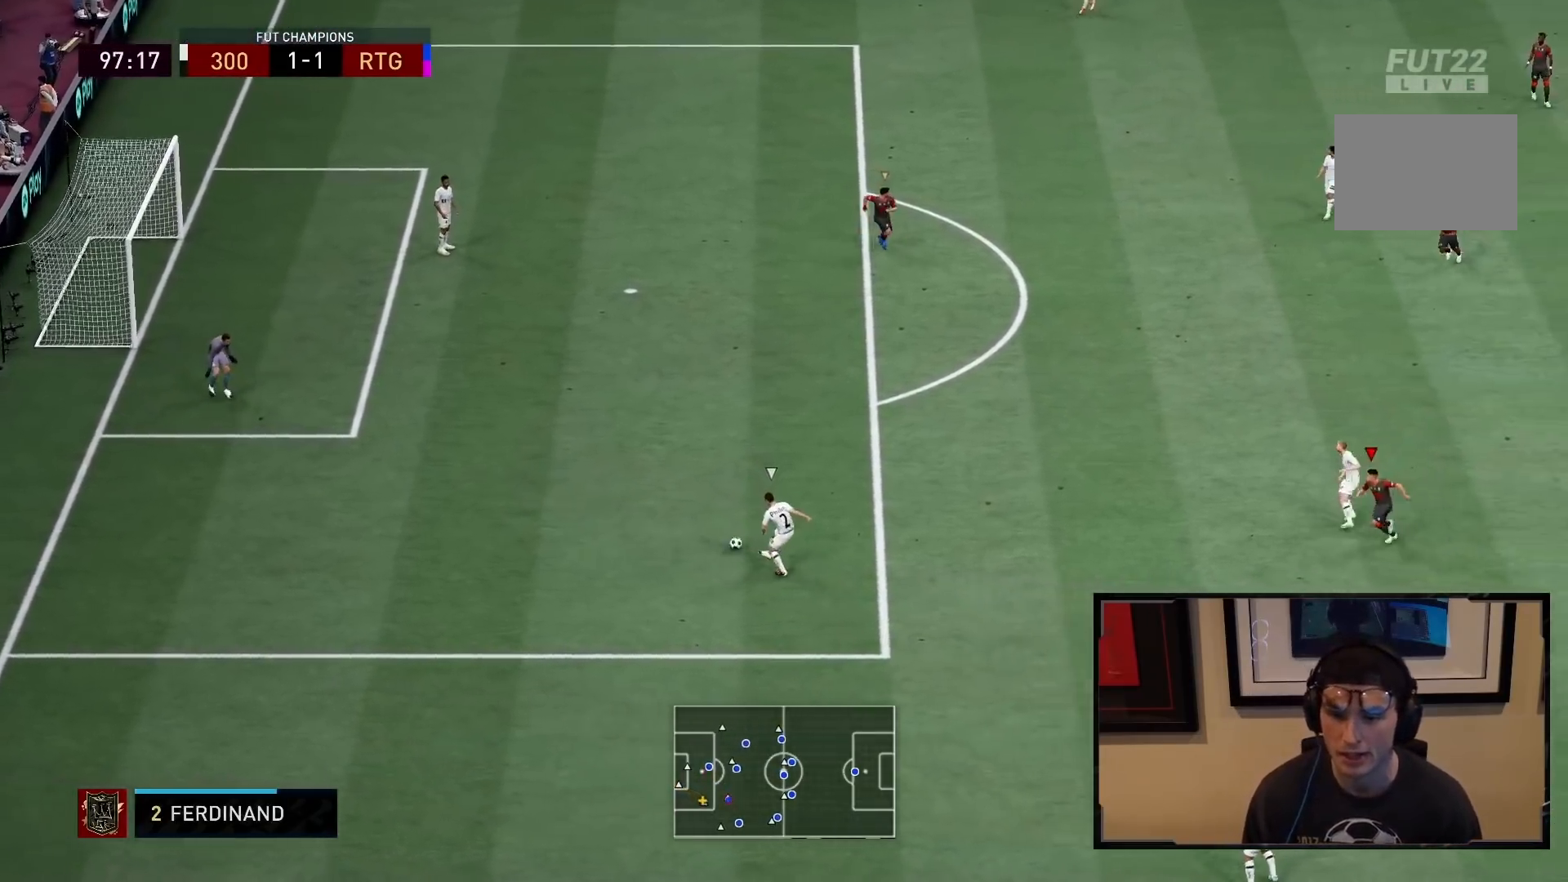
{"buttons": ["L2", "R1", "R2"], "left_stick": "up-right", "right_stick": "center", "events": [[33, "left_stick", "left"], [100, "R1", "down"], [200, "L2", "down"], [200, "left_stick", "up-left"], [367, "left_stick", "left"], [467, "left_stick", "up-right"]]}
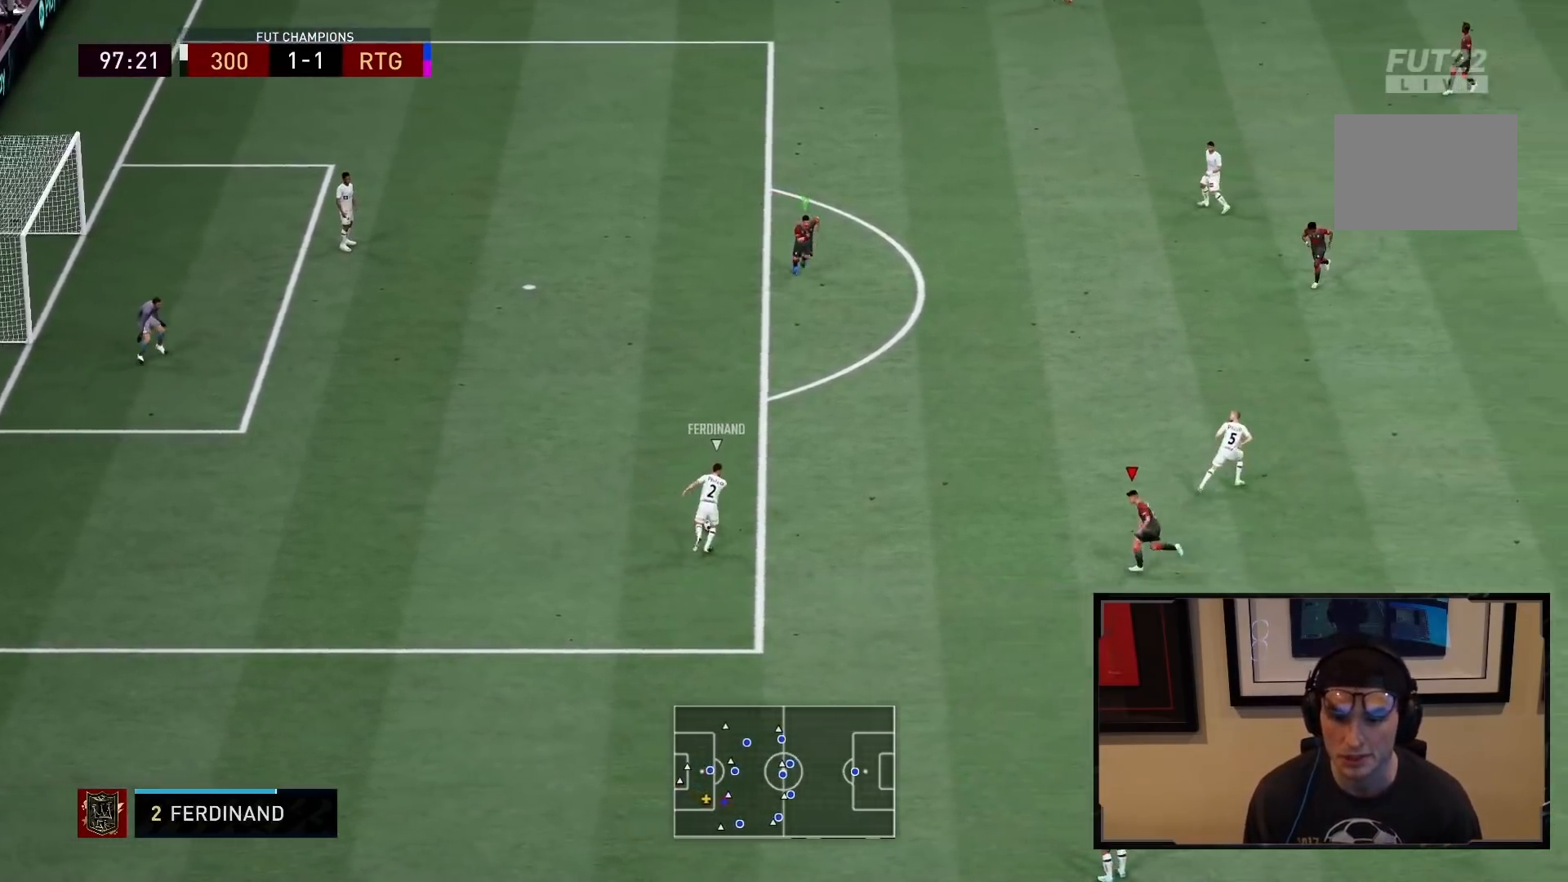
{"buttons": ["L2", "R1", "R2"], "left_stick": "up", "right_stick": "center", "events": [[33, "left_stick", "up"]]}
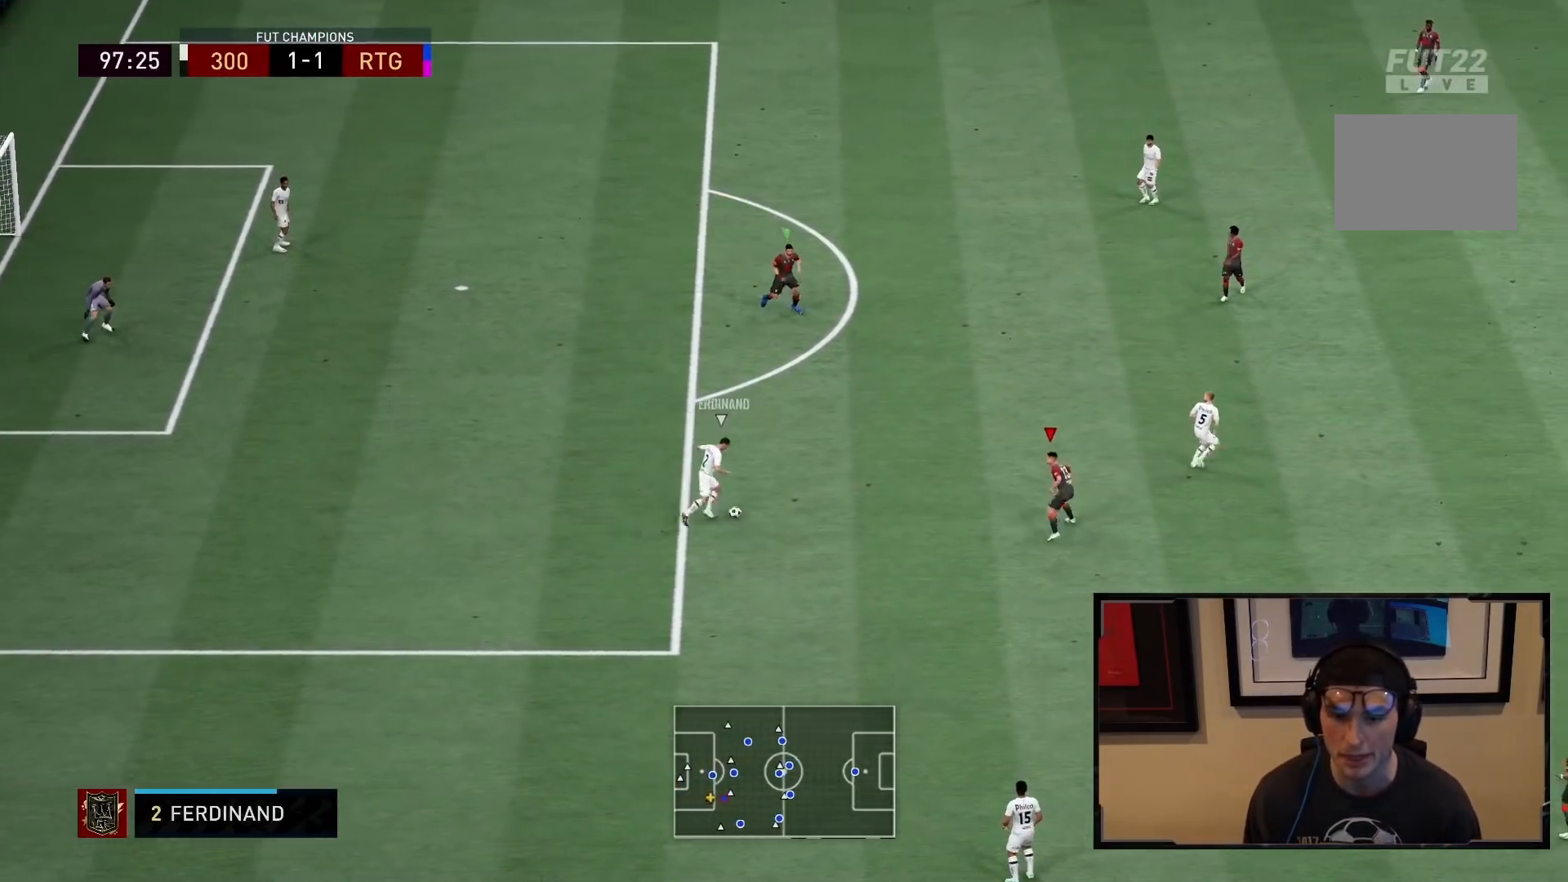
{"buttons": ["L2", "R1", "R2"], "left_stick": "up-right", "right_stick": "center", "events": [[33, "left_stick", "up-right"]]}
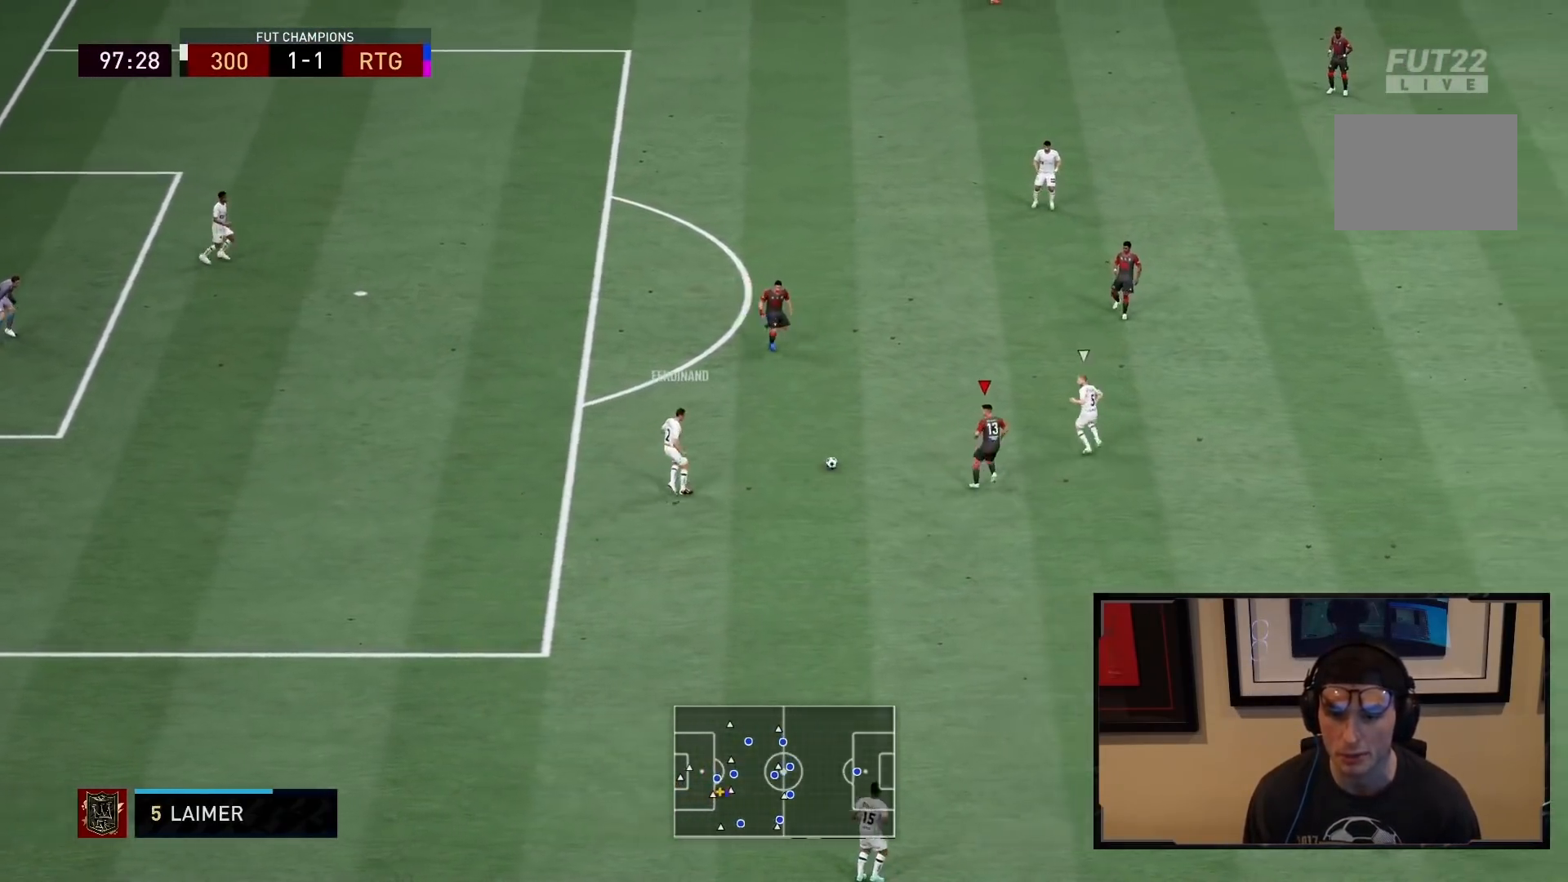
{"buttons": ["R1", "R2"], "left_stick": "up-right", "right_stick": "center", "events": [[300, "L2", "up"]]}
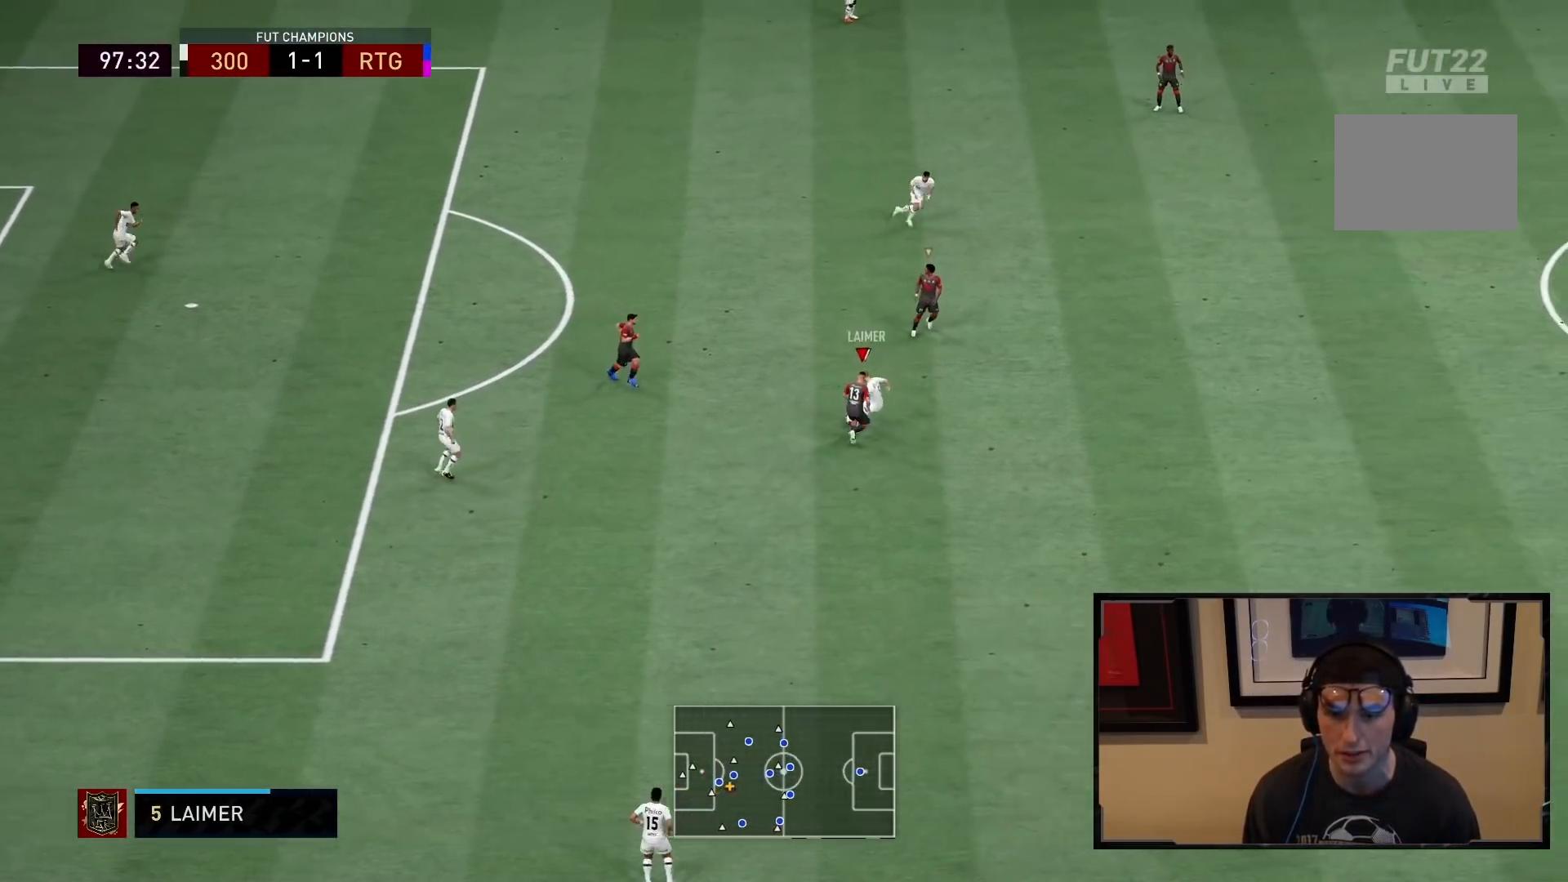
{"buttons": ["R1", "R2"], "left_stick": "up-right", "right_stick": "center", "events": [[117, "CIRCLE", "down"], [317, "CIRCLE", "up"]]}
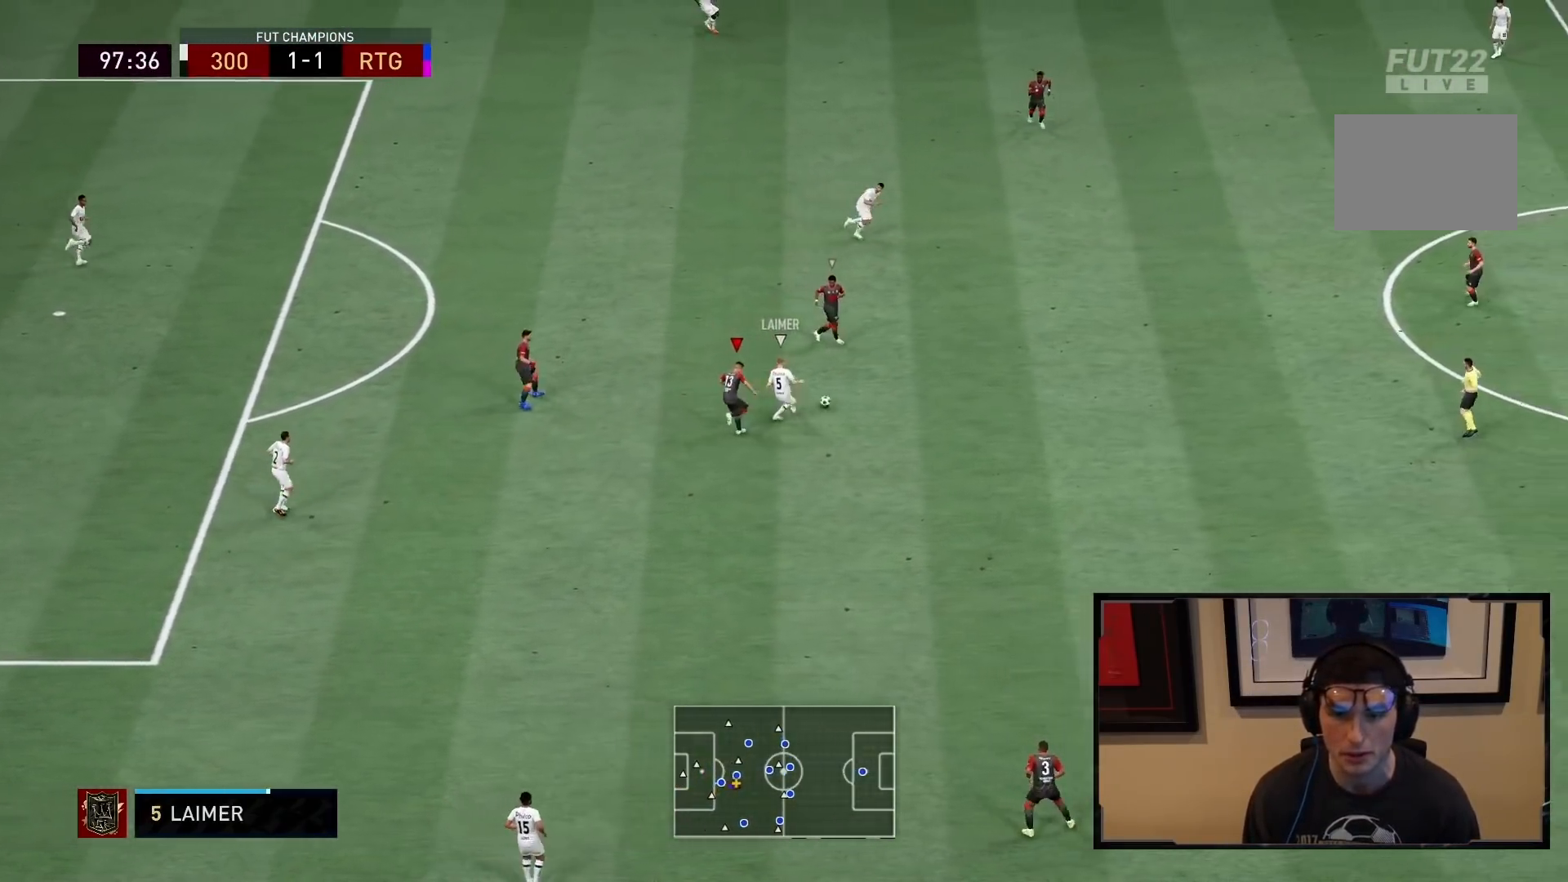
{"buttons": [], "left_stick": "down", "right_stick": "center", "events": [[233, "R1", "up"], [233, "R2", "up"], [233, "left_stick", "center"], [267, "SQUARE", "down"], [300, "left_stick", "down"], [317, "L2", "down"], [333, "CROSS", "down"], [400, "CROSS", "up"], [400, "SQUARE", "up"], [467, "L2", "up"]]}
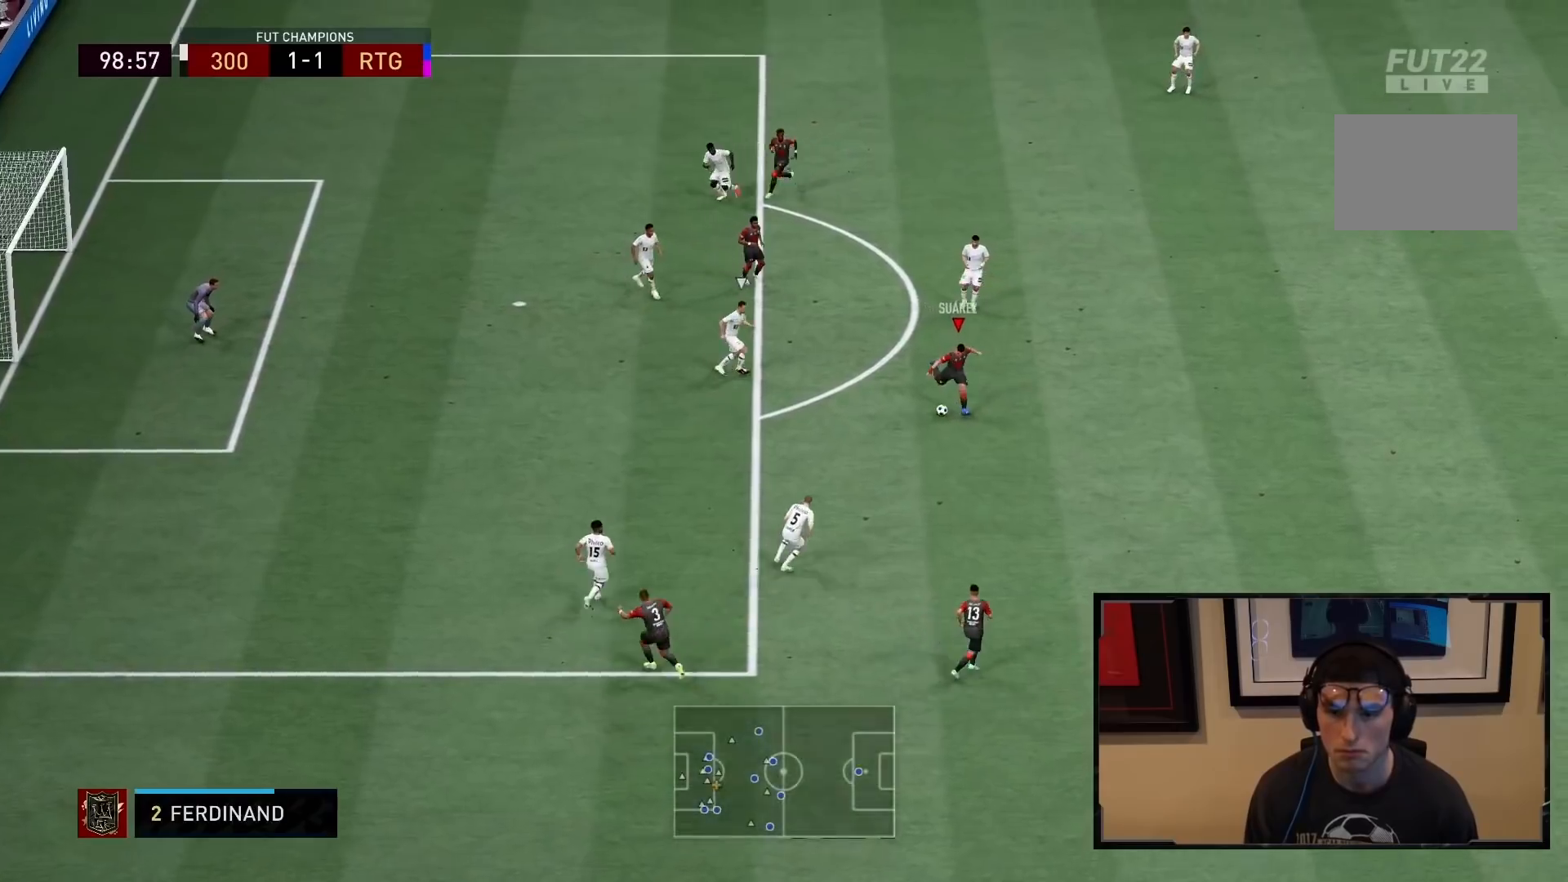
{"buttons": [], "left_stick": "up-right", "right_stick": "center", "events": [[50, "left_stick", "down-left"], [267, "left_stick", "center"], [500, "left_stick", "up-right"]]}
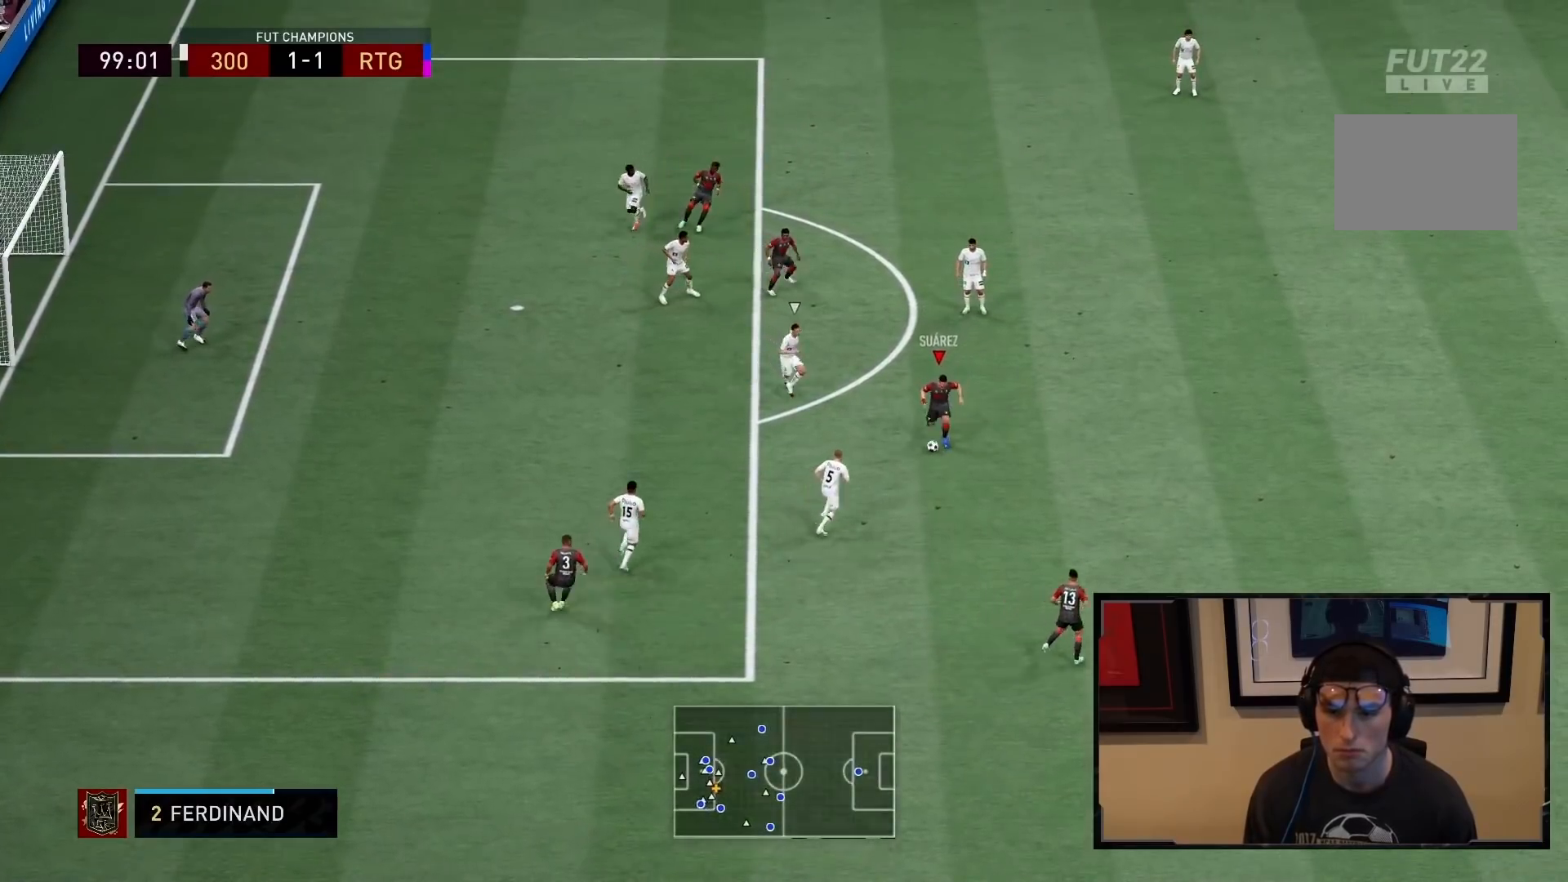
{"buttons": ["CROSS"], "left_stick": "up", "right_stick": "center", "events": [[467, "CROSS", "down"], [467, "left_stick", "up"]]}
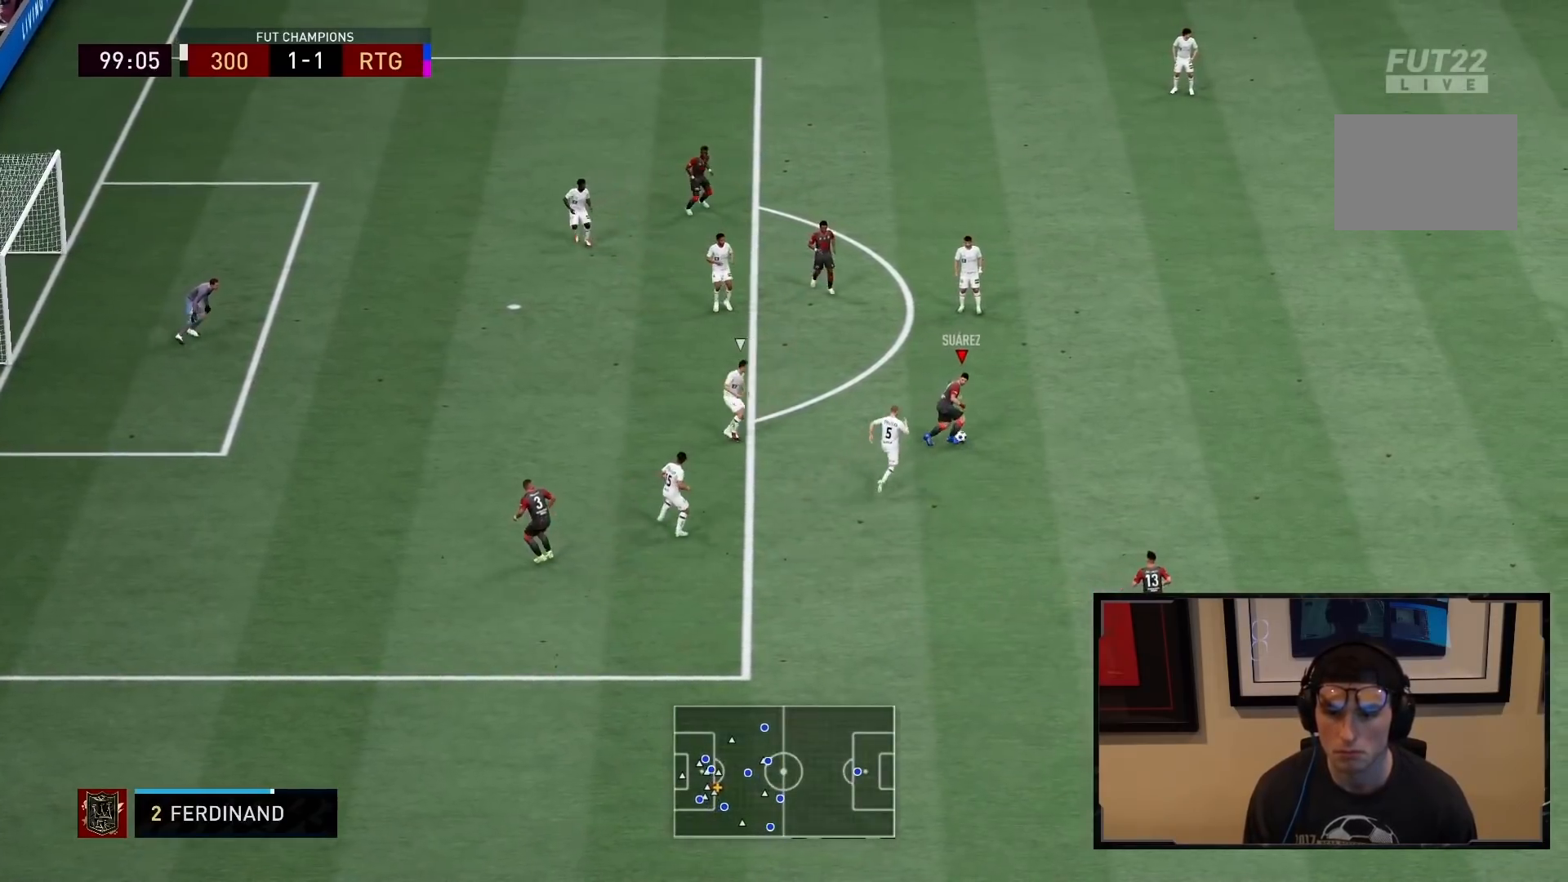
{"buttons": ["R2"], "left_stick": "up-left", "right_stick": "center", "events": [[50, "CROSS", "up"], [83, "left_stick", "up-left"], [367, "R2", "down"]]}
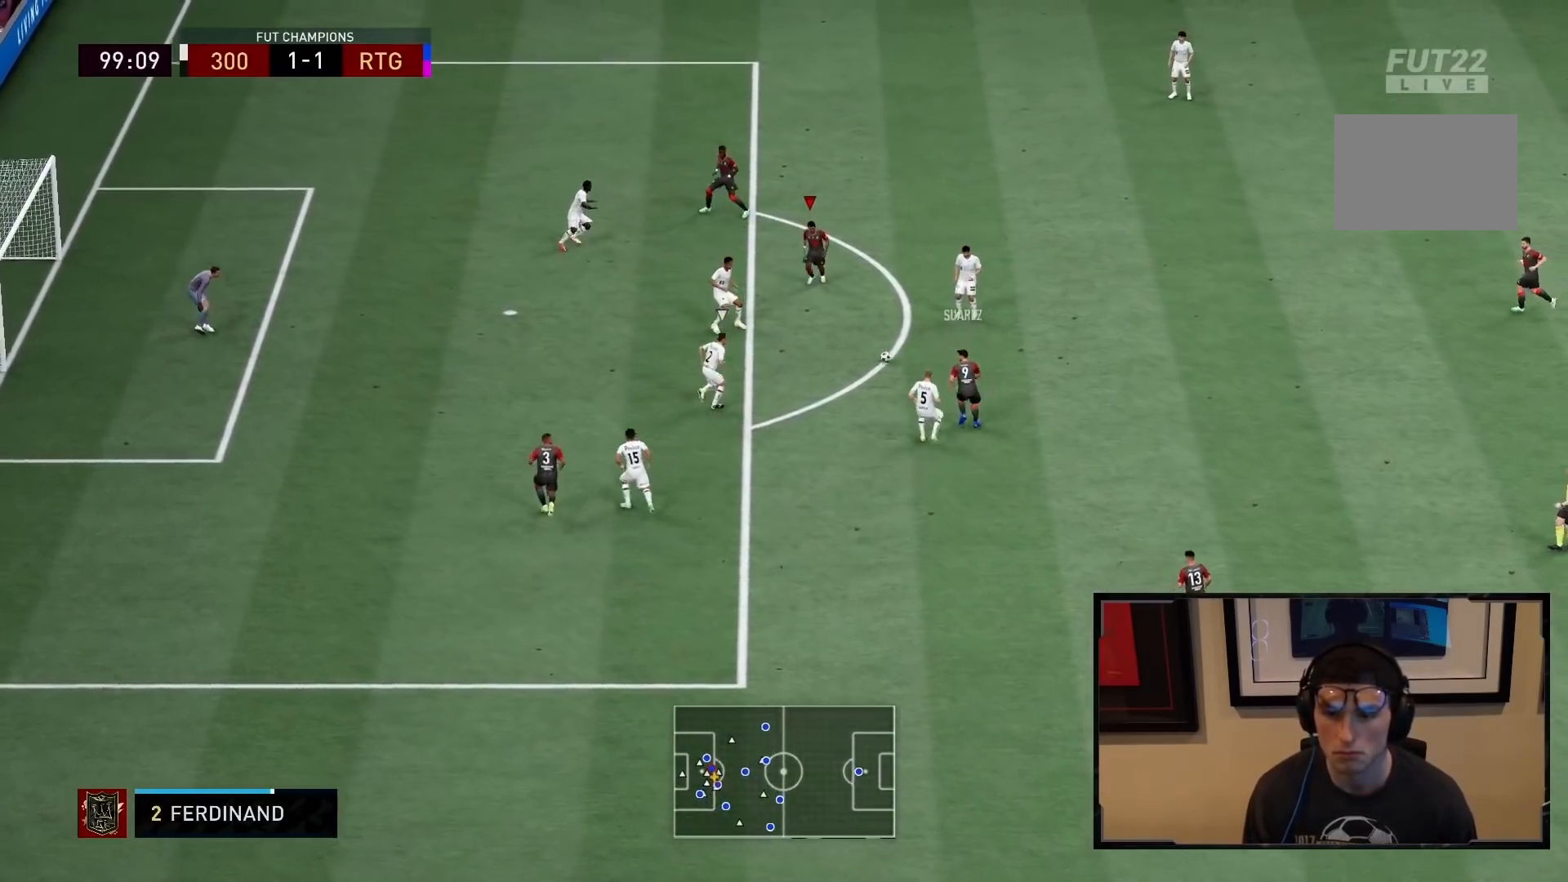
{"buttons": [], "left_stick": "center", "right_stick": "center", "events": [[400, "R2", "up"], [417, "left_stick", "center"]]}
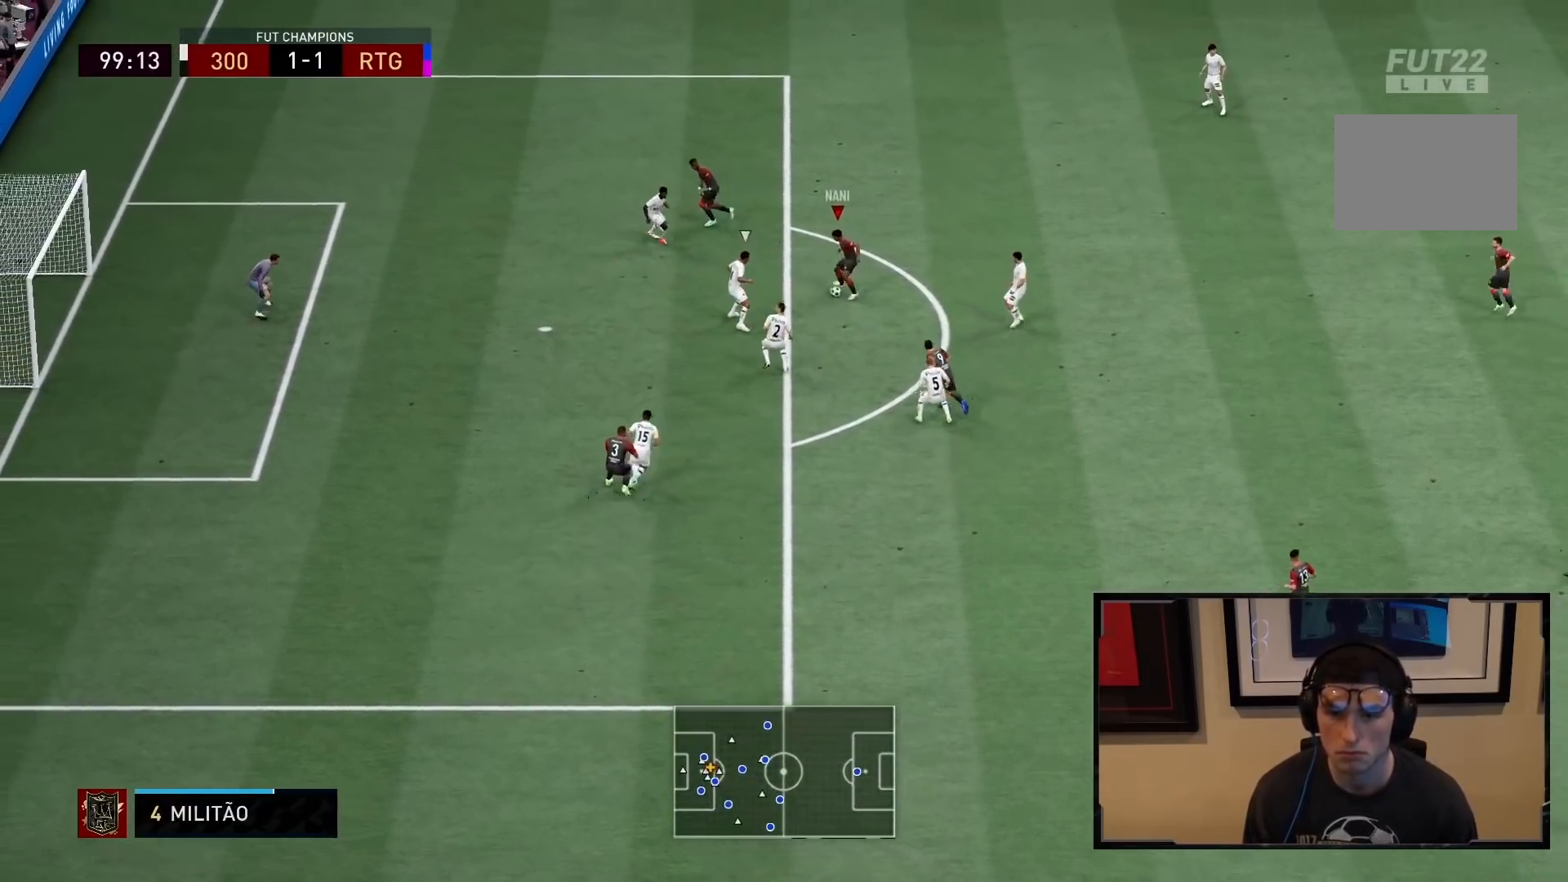
{"buttons": [], "left_stick": "center", "right_stick": "up-right", "events": [[17, "L1", "down"], [117, "L1", "up"], [183, "L1", "down"], [233, "right_stick", "down-left"], [283, "L1", "up"], [350, "right_stick", "down-right"], [450, "right_stick", "up-right"]]}
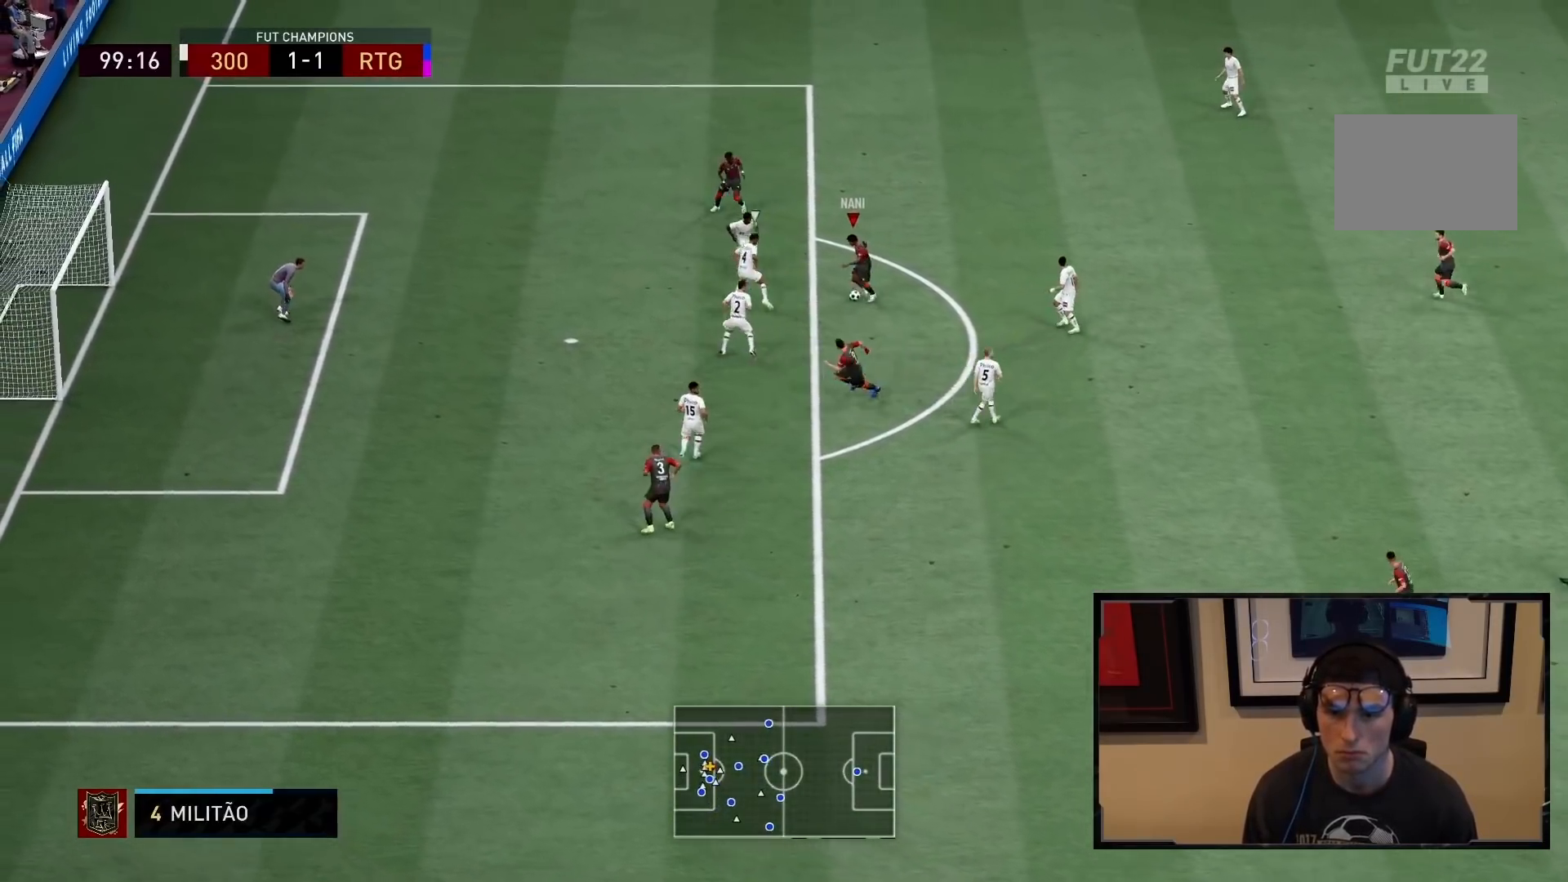
{"buttons": [], "left_stick": "up-left", "right_stick": "center", "events": [[50, "right_stick", "center"], [233, "left_stick", "up-left"]]}
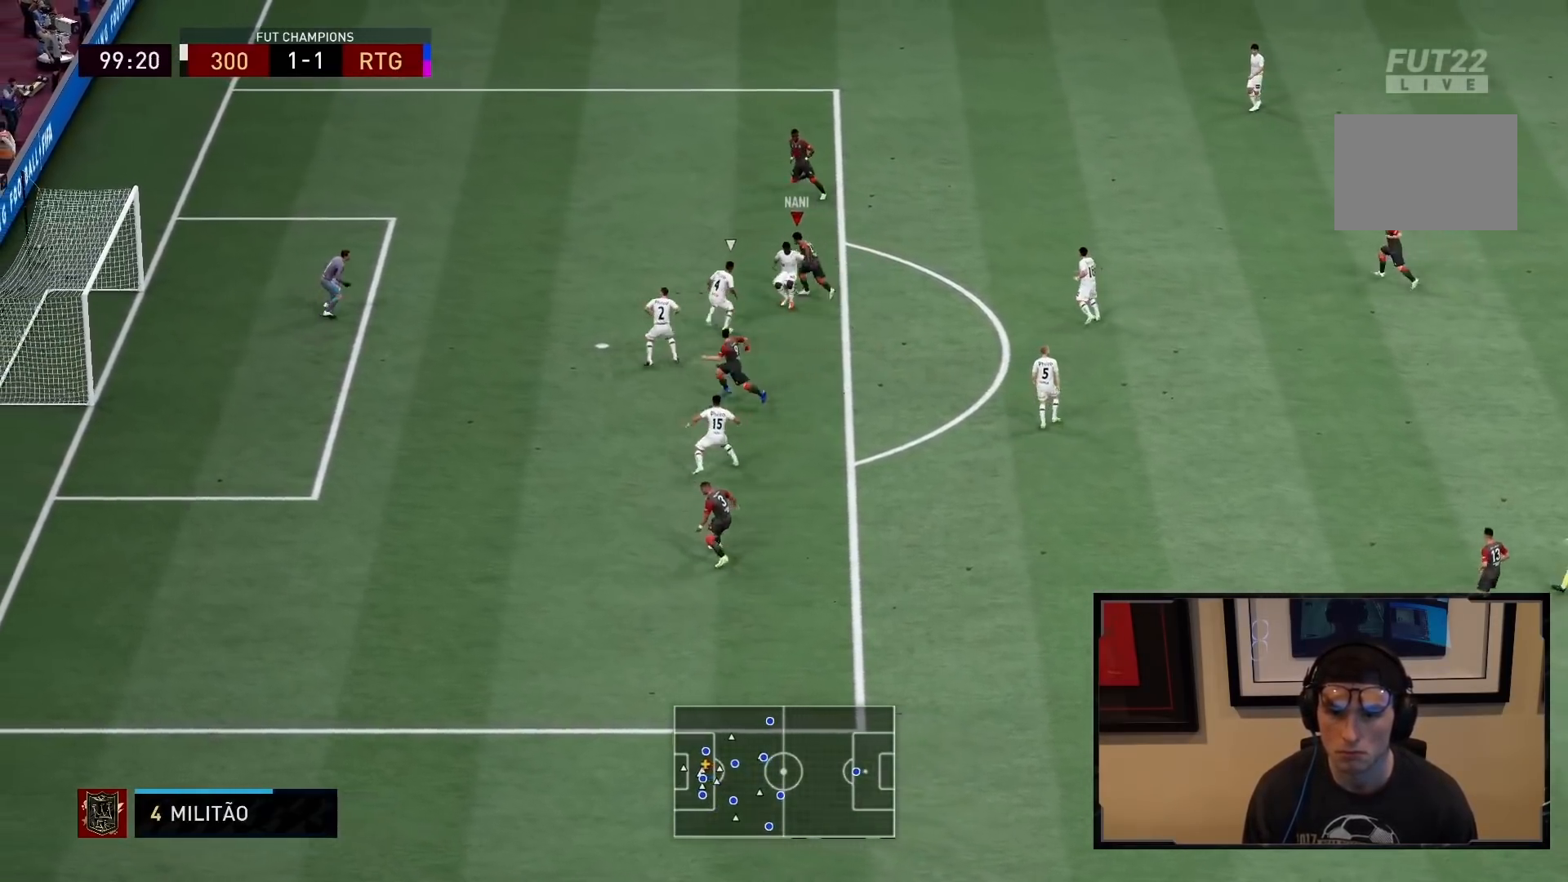
{"buttons": [], "left_stick": "down", "right_stick": "center", "events": [[17, "CIRCLE", "down"], [117, "left_stick", "down-left"], [250, "CIRCLE", "up"], [350, "left_stick", "down"], [400, "CIRCLE", "down"], [500, "CIRCLE", "up"]]}
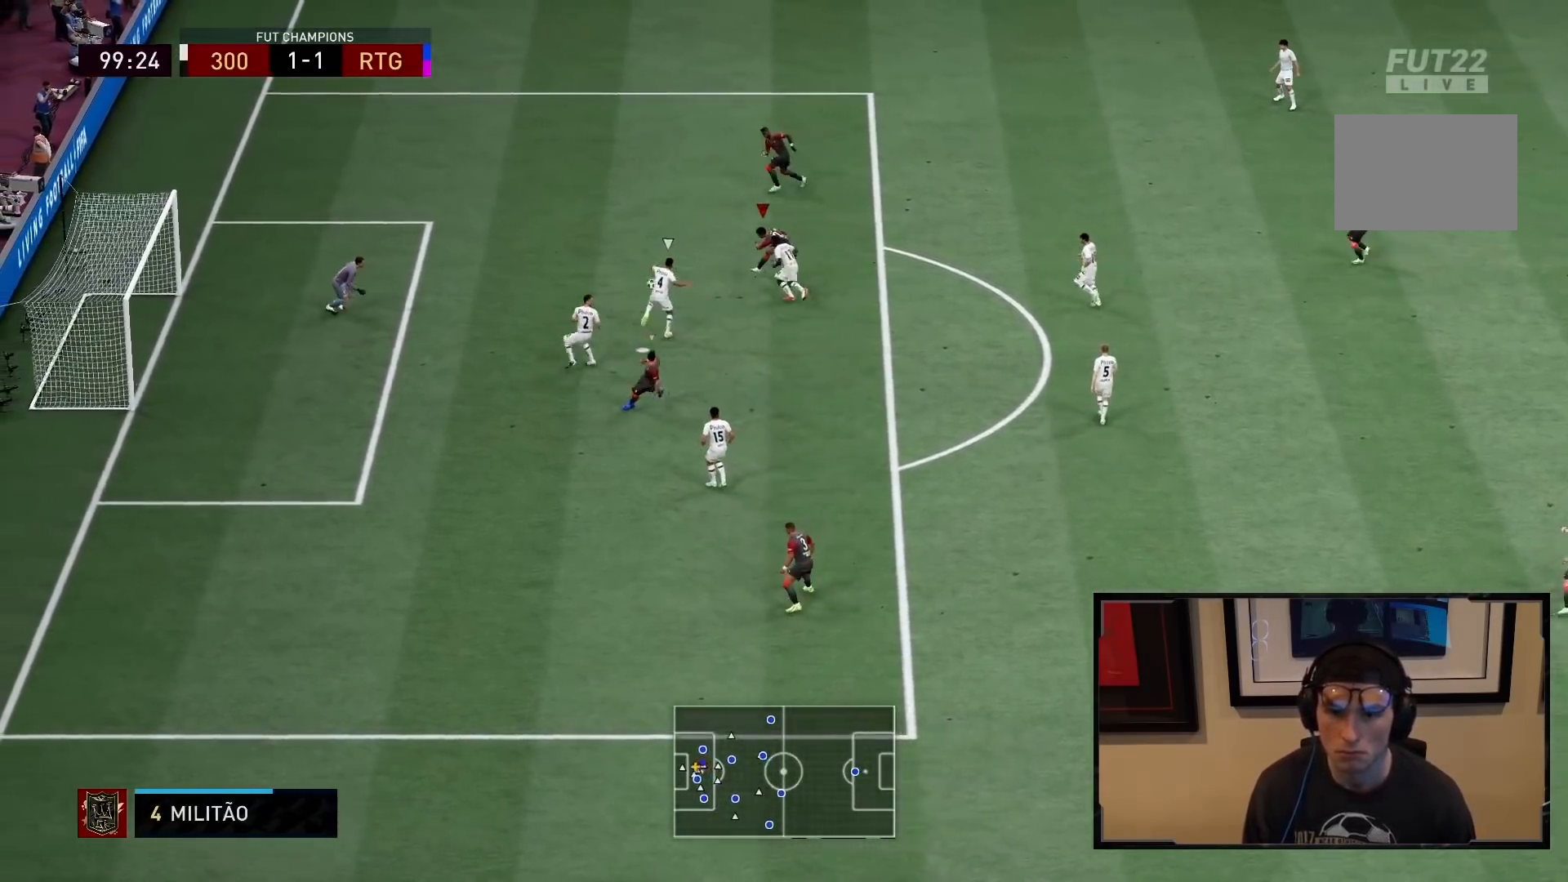
{"buttons": [], "left_stick": "up-left", "right_stick": "center", "events": [[167, "left_stick", "left"], [233, "left_stick", "up-left"]]}
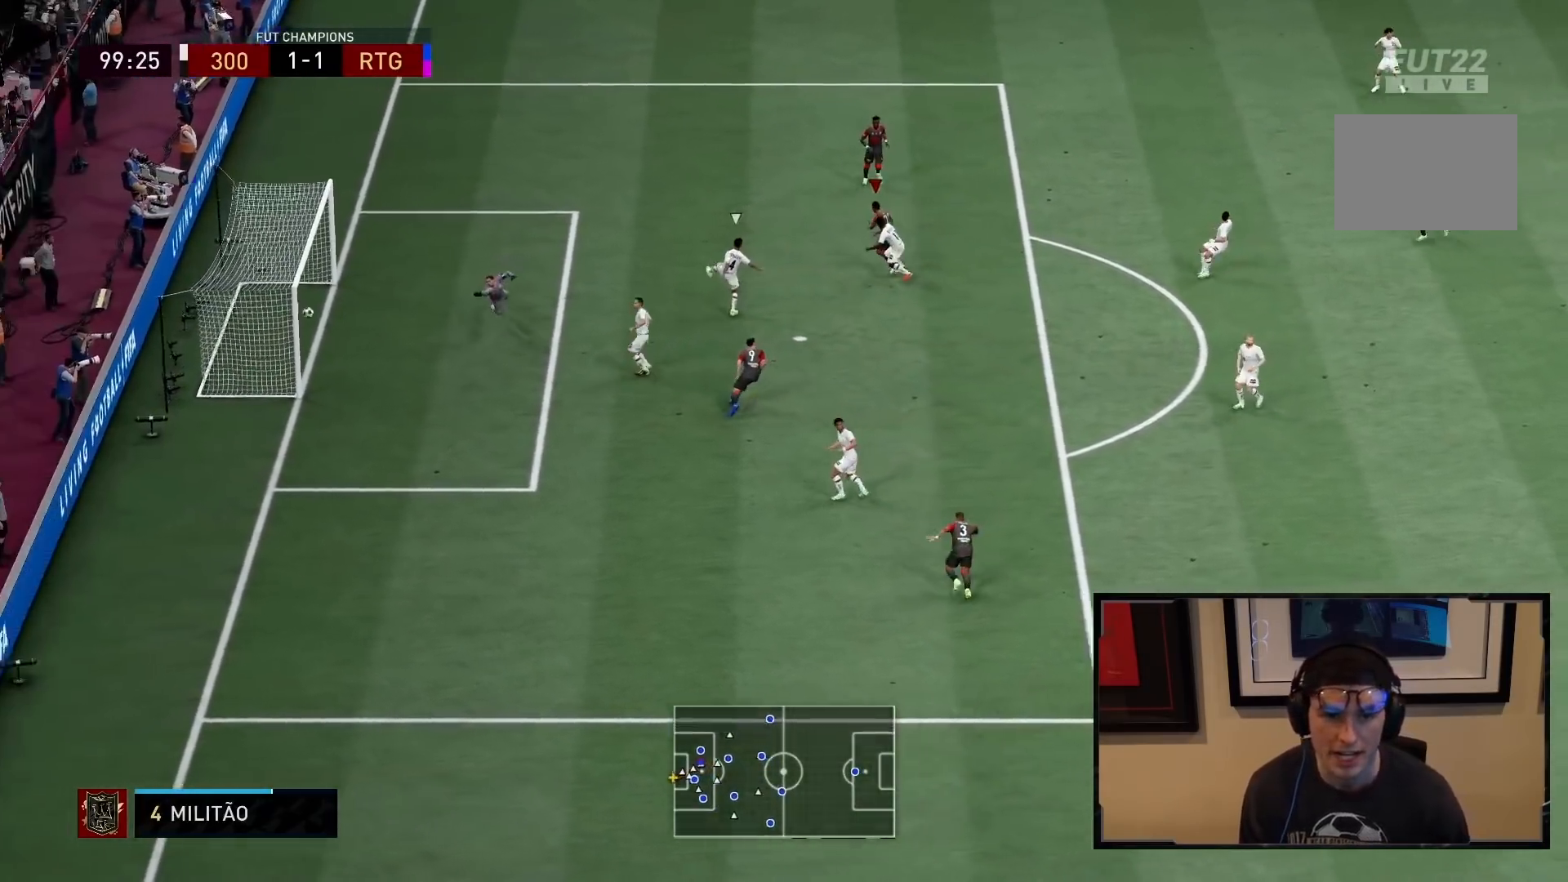
{"buttons": ["R2"], "left_stick": "up-left", "right_stick": "center", "events": [[33, "R2", "down"]]}
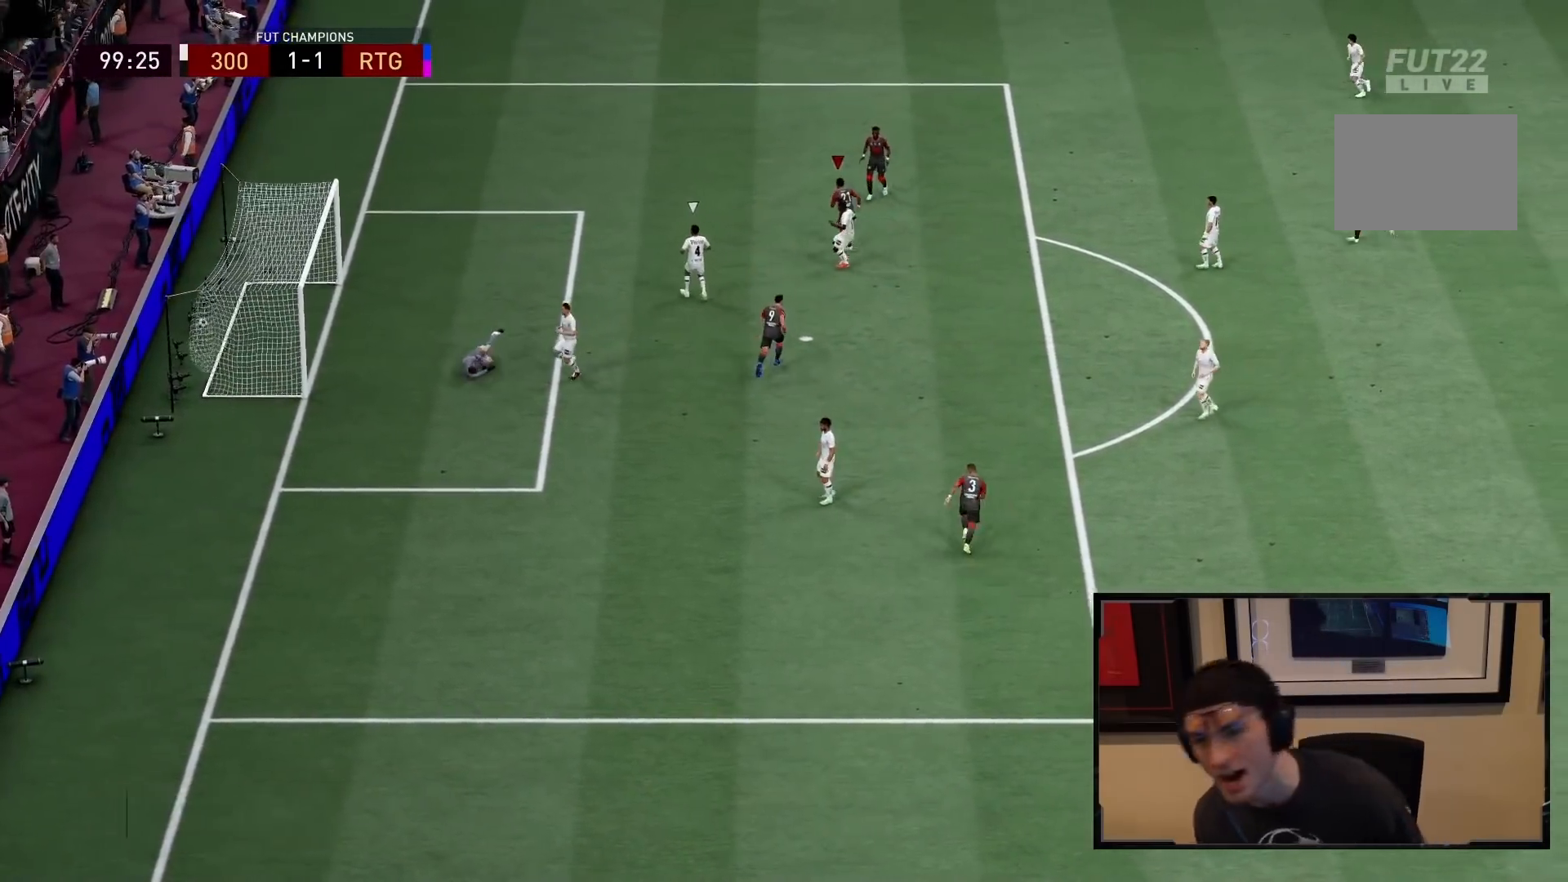
{"buttons": ["R2"], "left_stick": "up-left", "right_stick": "center", "events": []}
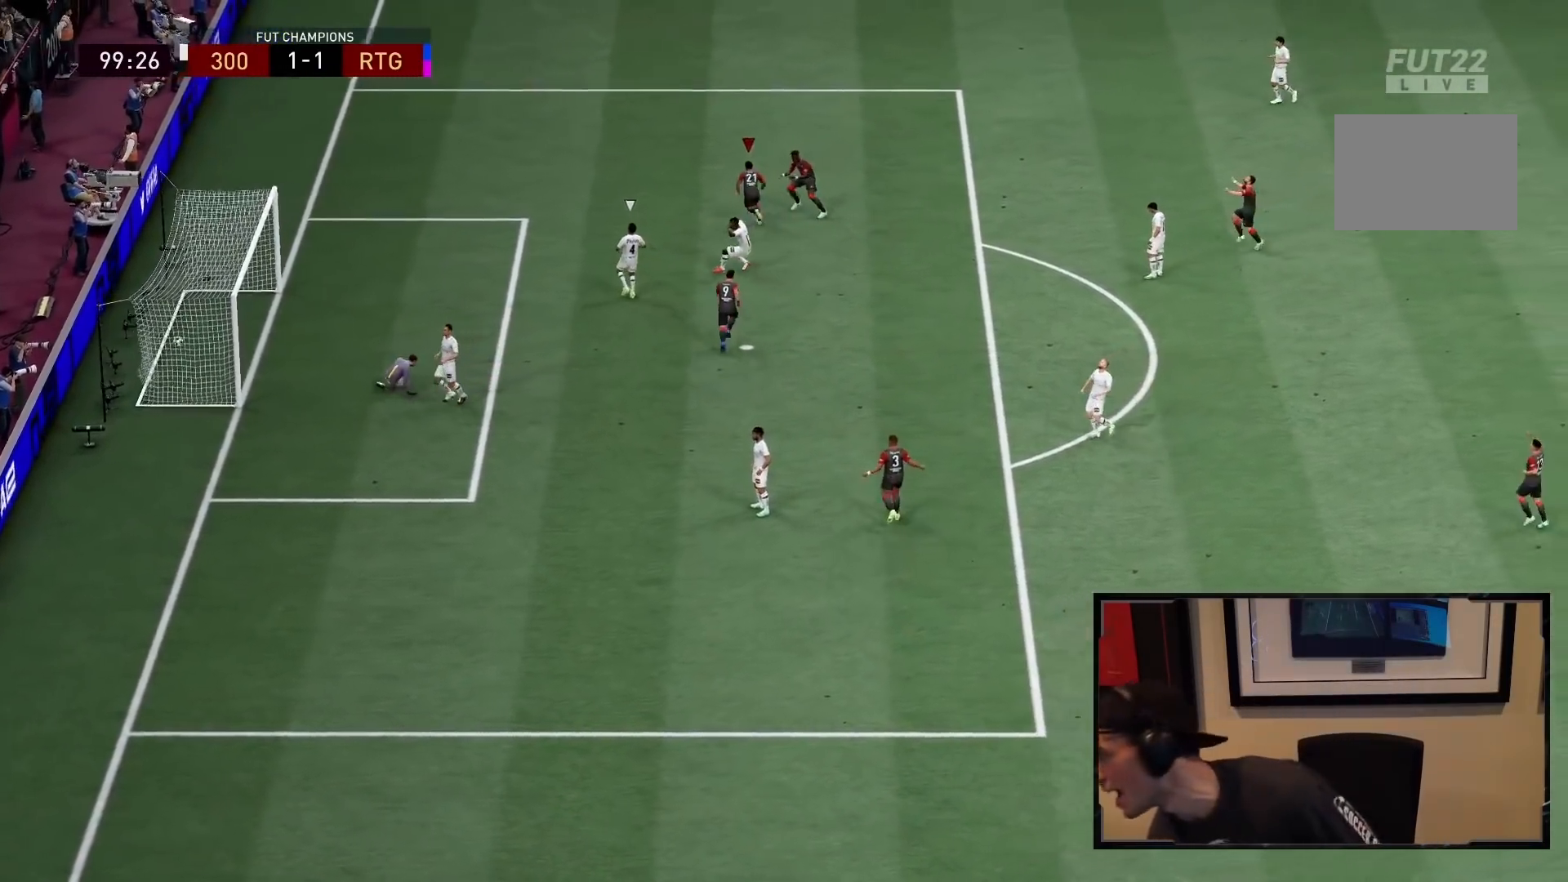
{"buttons": ["R2"], "left_stick": "up-left", "right_stick": "center", "events": []}
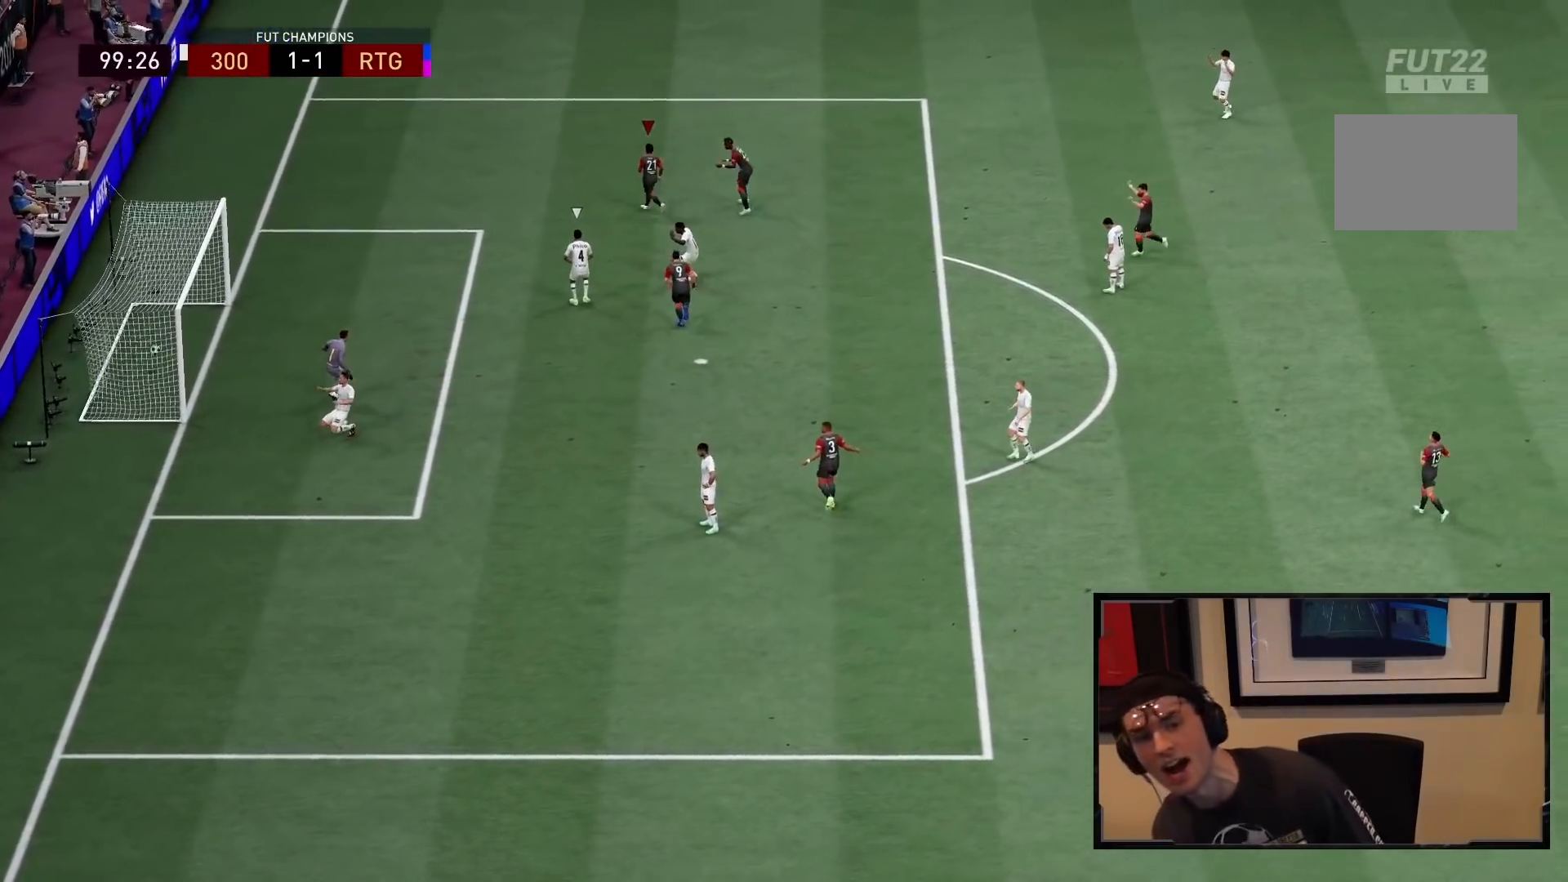
{"buttons": ["R2"], "left_stick": "up-left", "right_stick": "center", "events": []}
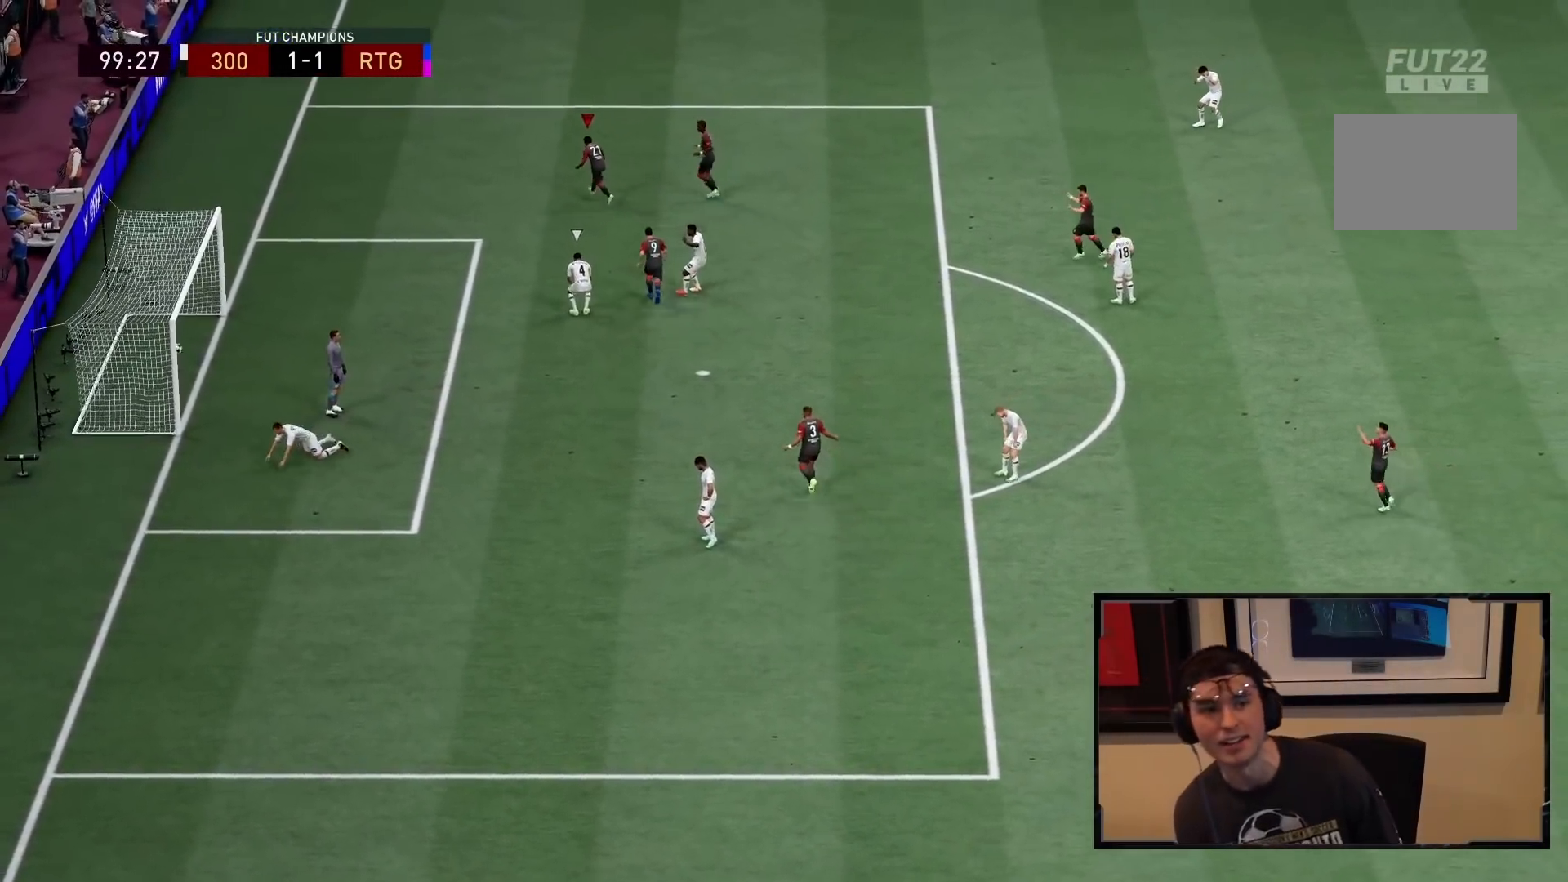
{"buttons": ["R2"], "left_stick": "center", "right_stick": "center", "events": [[150, "CROSS", "down"], [233, "left_stick", "center"], [317, "CROSS", "up"]]}